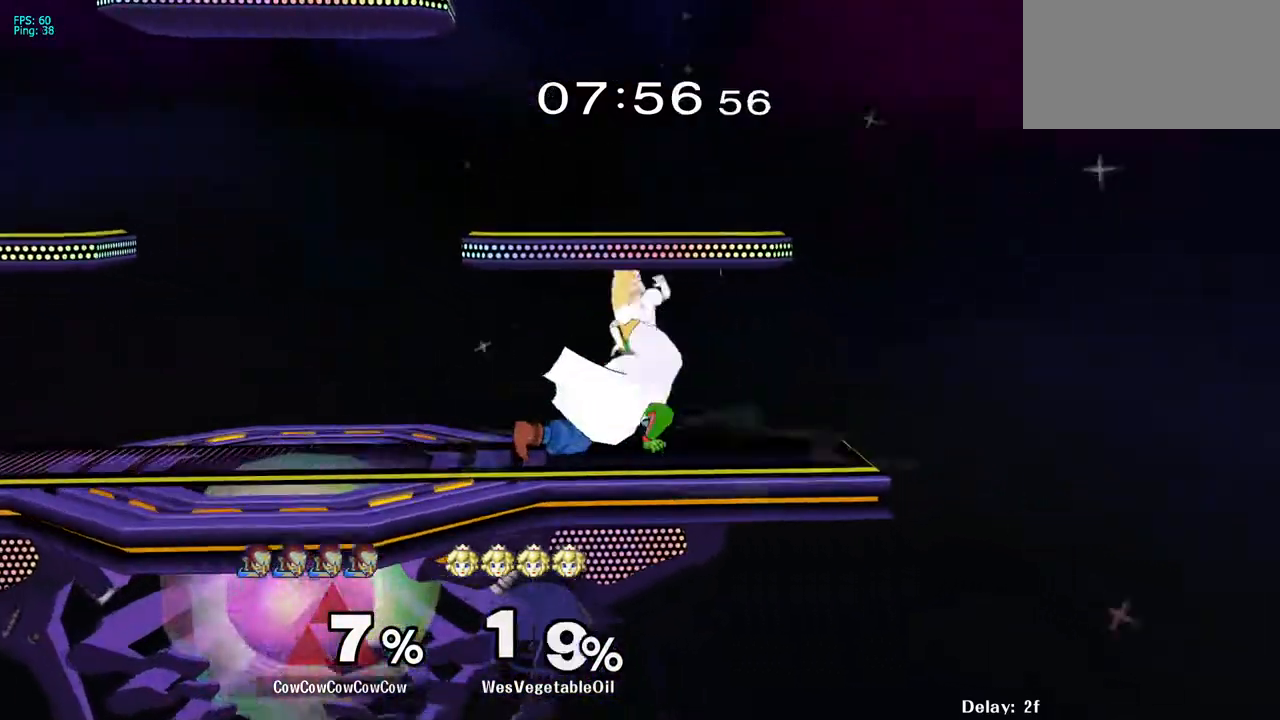
Gameplay with a controller (arcade stick); each line is a JSON object with the inputs held at the frame after it. "events" lists button and stick changes between this image and that frame as [ms after this image, input, new state], when the widget could be followed in between. Not read: L3 R3 other_buttons.
{"buttons": ["DPAD_RIGHT", "C_UP"], "events": [[17, "C_DOWN", "up"], [233, "DPAD_LEFT", "down"], [283, "Y", "down"], [317, "DPAD_LEFT", "up"], [350, "Y", "up"], [400, "C_UP", "down"], [400, "DPAD_RIGHT", "down"]]}
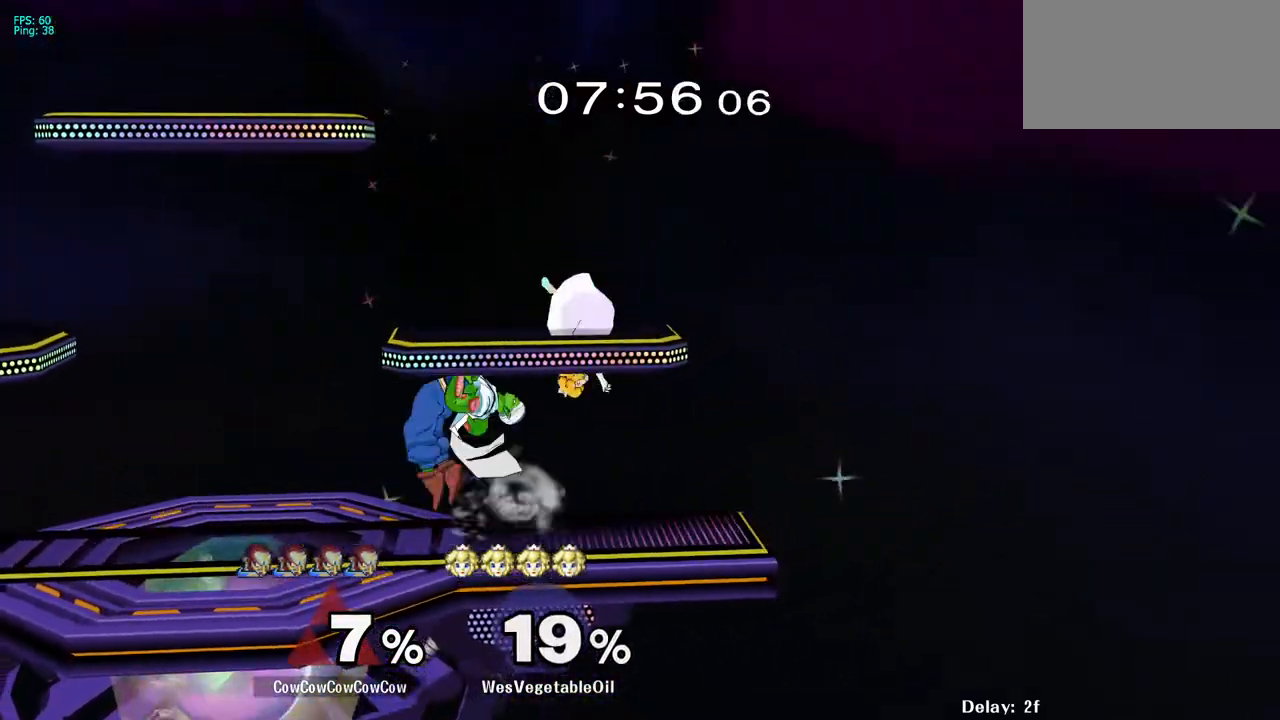
{"buttons": ["DPAD_RIGHT"], "events": [[17, "C_UP", "up"], [83, "Z", "down"], [217, "Z", "up"], [267, "DPAD_DOWN", "down"], [400, "DPAD_DOWN", "up"], [433, "DPAD_RIGHT", "up"], [500, "DPAD_RIGHT", "down"]]}
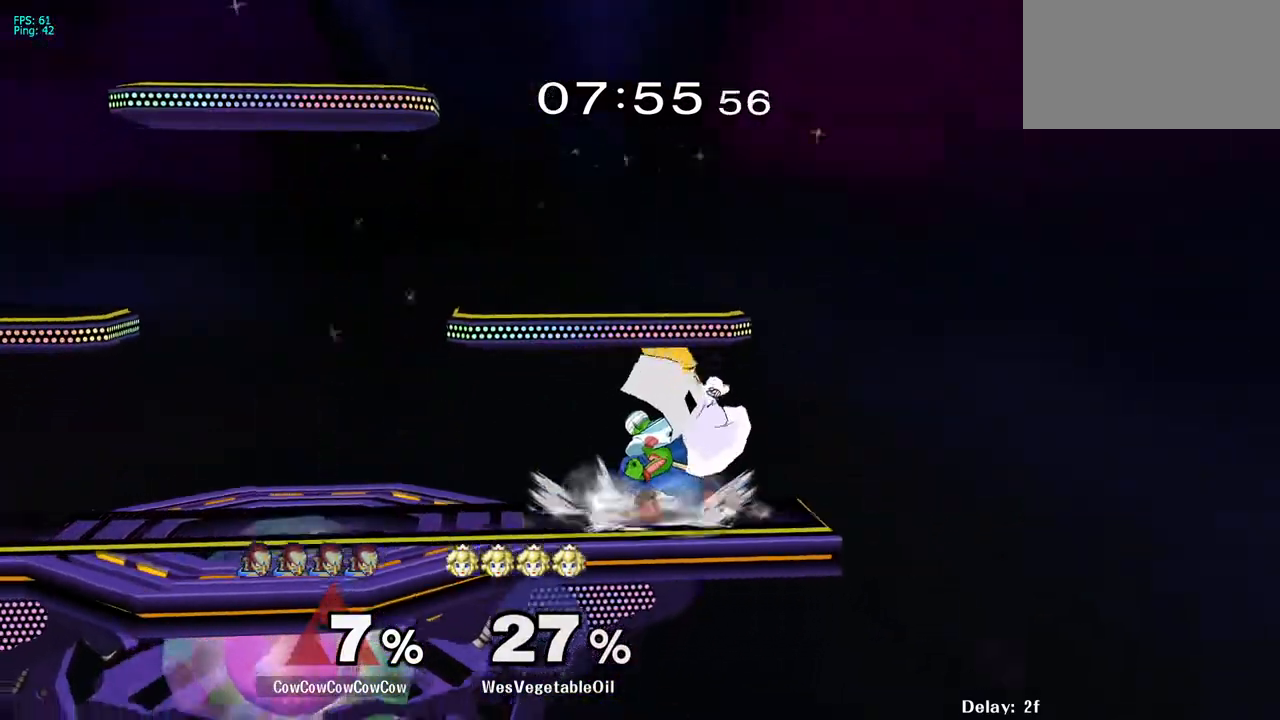
{"buttons": ["DPAD_DOWN", "DPAD_LEFT"], "events": [[50, "Y", "down"], [67, "DPAD_RIGHT", "up"], [67, "Y", "up"], [117, "DPAD_LEFT", "down"], [150, "C_UP", "down"], [267, "C_UP", "up"], [467, "DPAD_DOWN", "down"]]}
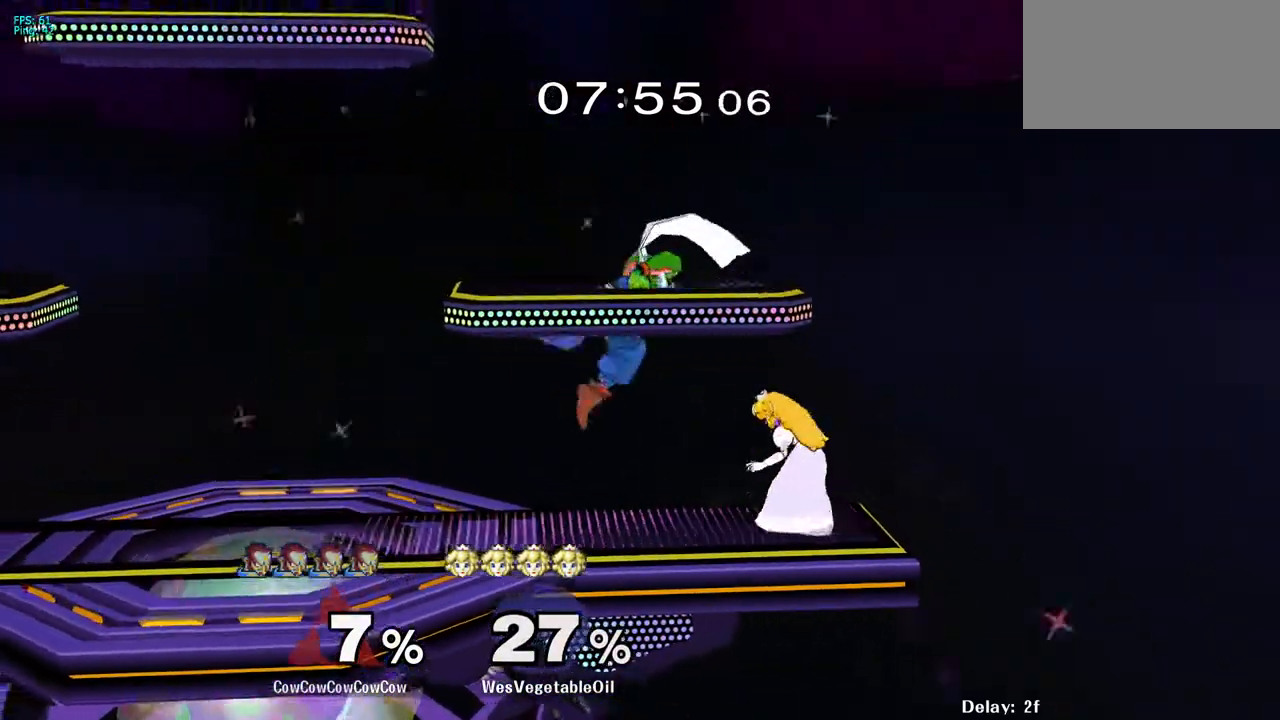
{"buttons": ["A", "DPAD_DOWN", "DPAD_RIGHT"], "events": [[33, "DPAD_LEFT", "up"], [50, "DPAD_RIGHT", "down"], [133, "DPAD_DOWN", "up"], [150, "A", "down"], [150, "DPAD_DOWN", "down"], [233, "A", "up"], [317, "A", "down"], [367, "A", "up"], [433, "A", "down"]]}
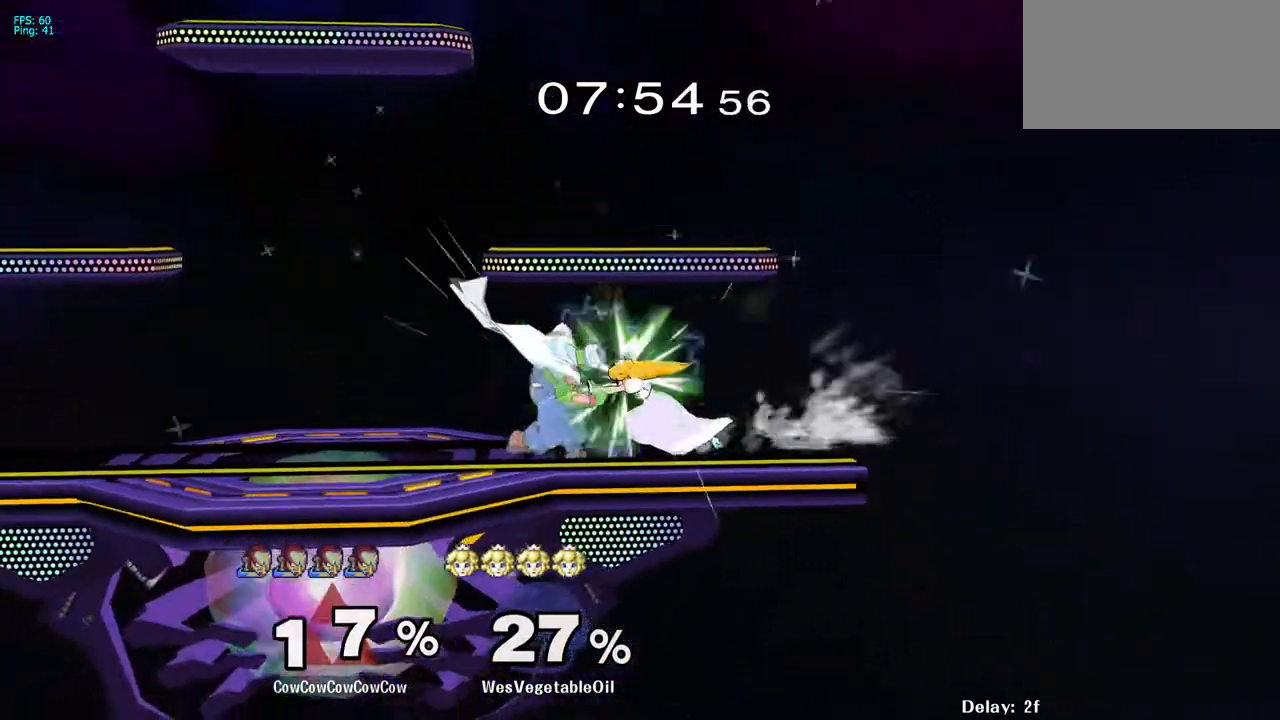
{"buttons": [], "events": [[50, "A", "up"], [67, "DPAD_DOWN", "up"], [117, "DPAD_RIGHT", "up"]]}
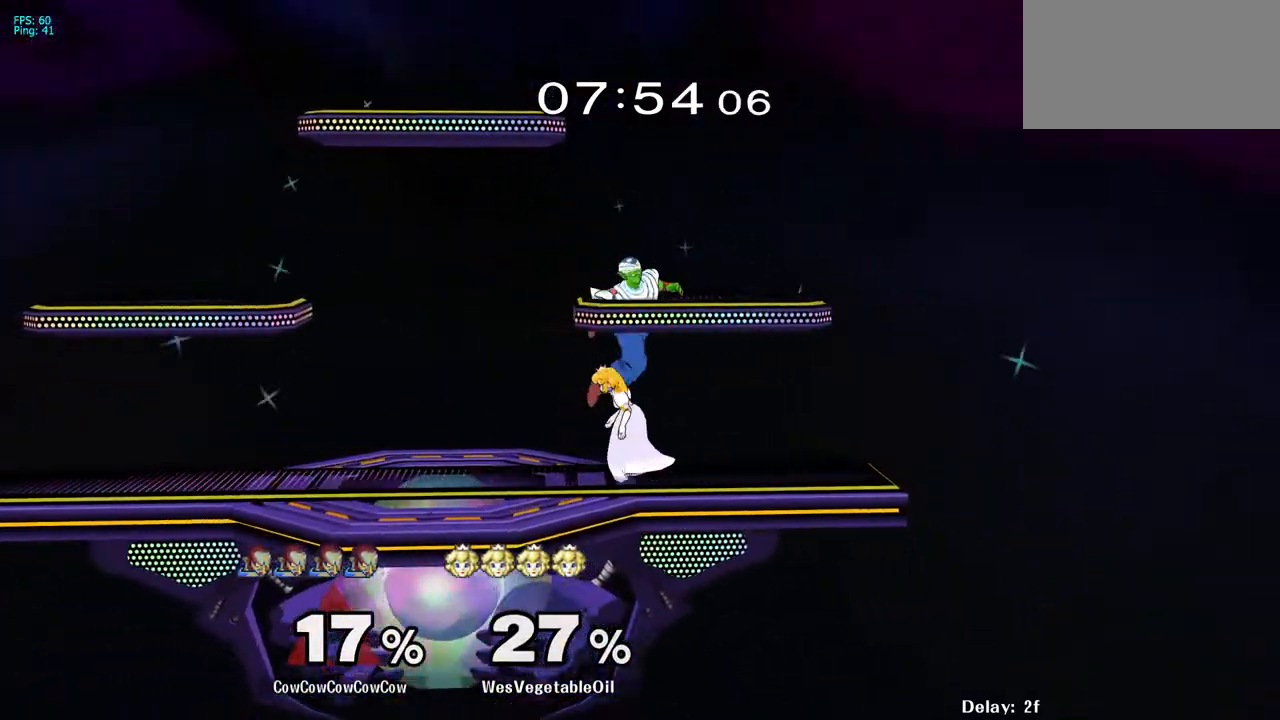
{"buttons": ["Z", "DPAD_DOWN", "DPAD_RIGHT"], "events": [[67, "DPAD_UP", "down"], [100, "DPAD_LEFT", "down"], [150, "DPAD_UP", "up"], [350, "C_RIGHT", "down"], [383, "DPAD_DOWN", "down"], [450, "DPAD_RIGHT", "down"], [467, "C_RIGHT", "up"], [467, "DPAD_LEFT", "up"], [500, "Z", "down"]]}
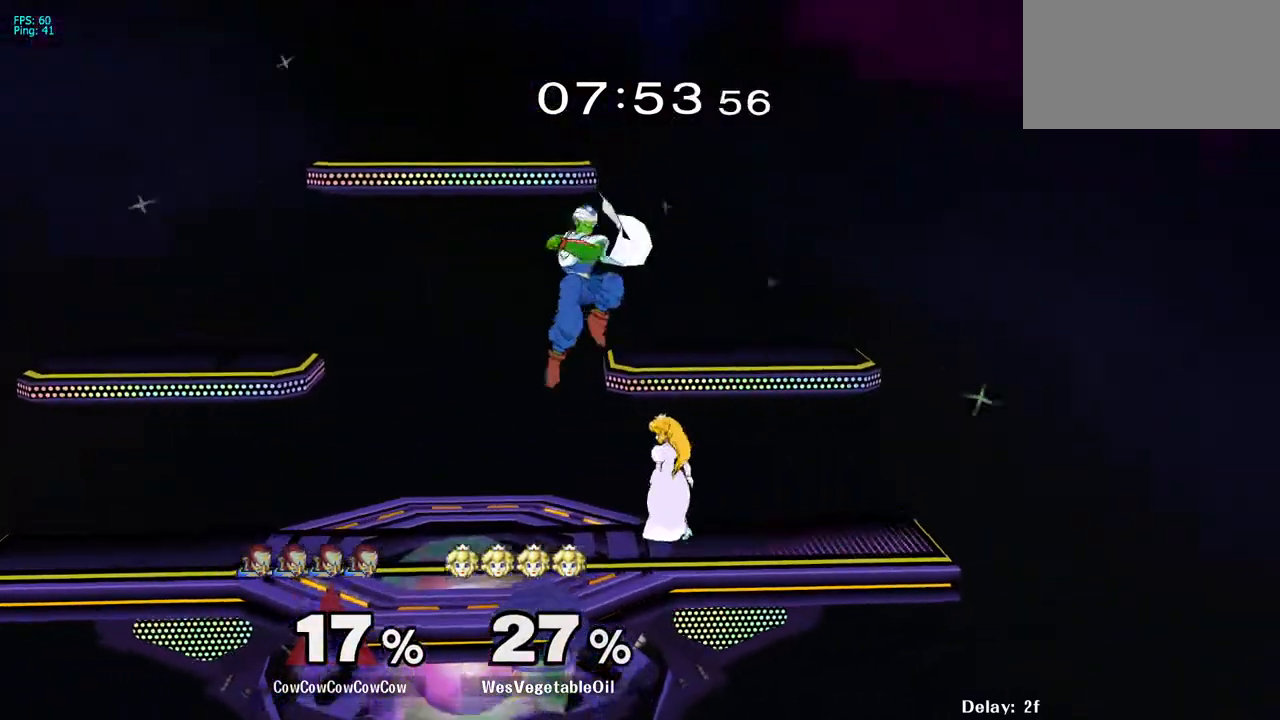
{"buttons": ["DPAD_RIGHT"], "events": [[17, "DPAD_DOWN", "up"], [50, "Z", "up"], [100, "DPAD_DOWN", "down"], [133, "Z", "down"], [183, "Z", "up"], [233, "Z", "down"], [283, "DPAD_DOWN", "up"], [317, "DPAD_RIGHT", "up"], [350, "Z", "up"], [483, "DPAD_RIGHT", "down"]]}
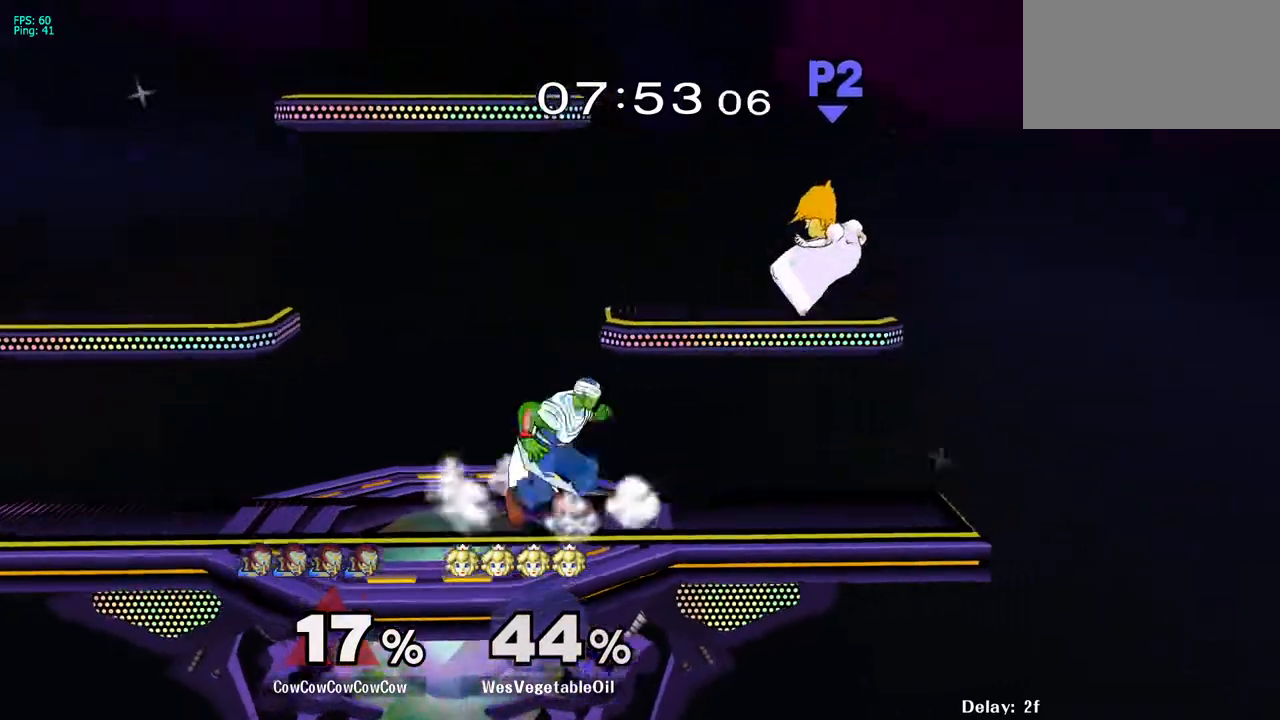
{"buttons": ["DPAD_LEFT"], "events": [[117, "Y", "down"], [150, "DPAD_DOWN", "down"], [217, "R1", "down"], [300, "DPAD_DOWN", "up"], [317, "DPAD_RIGHT", "up"], [333, "Y", "up"], [417, "DPAD_LEFT", "down"], [417, "R1", "up"], [450, "Y", "down"], [500, "Y", "up"]]}
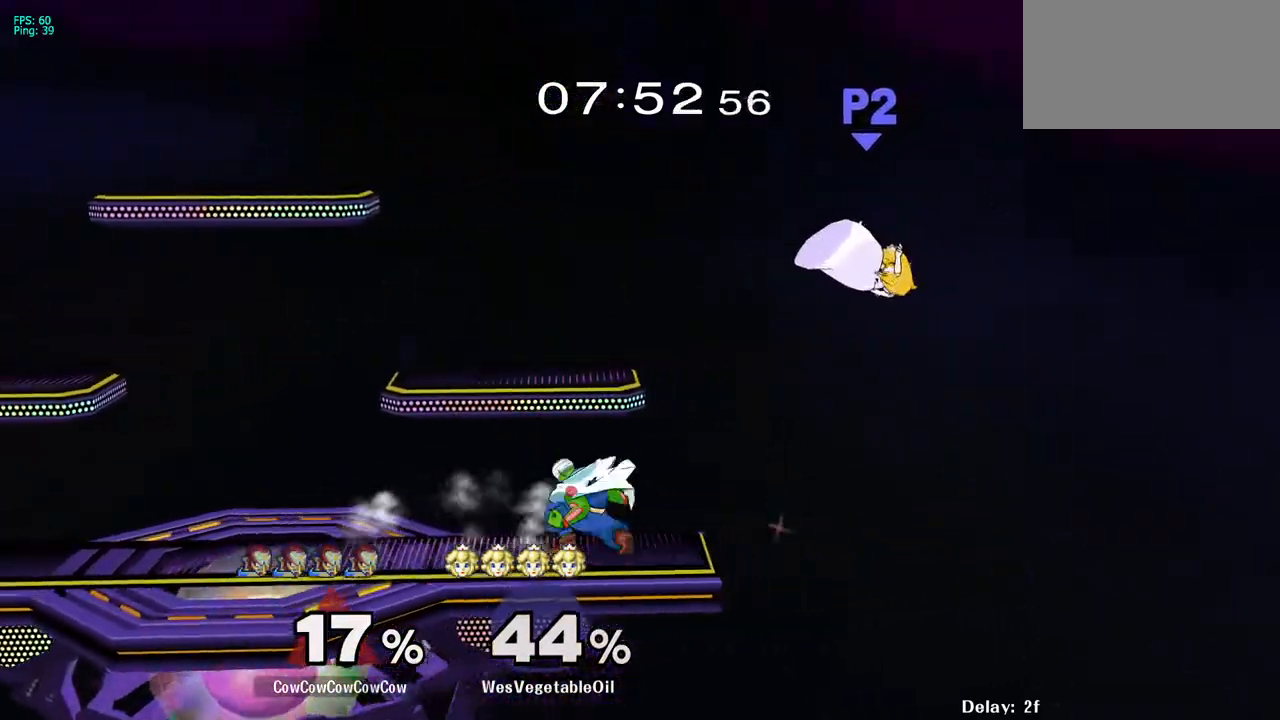
{"buttons": ["Y"], "events": [[17, "DPAD_LEFT", "up"], [67, "Y", "down"], [217, "DPAD_DOWN", "down"], [217, "Y", "up"], [267, "R1", "down"], [317, "DPAD_DOWN", "up"], [350, "R1", "up"], [450, "Y", "down"]]}
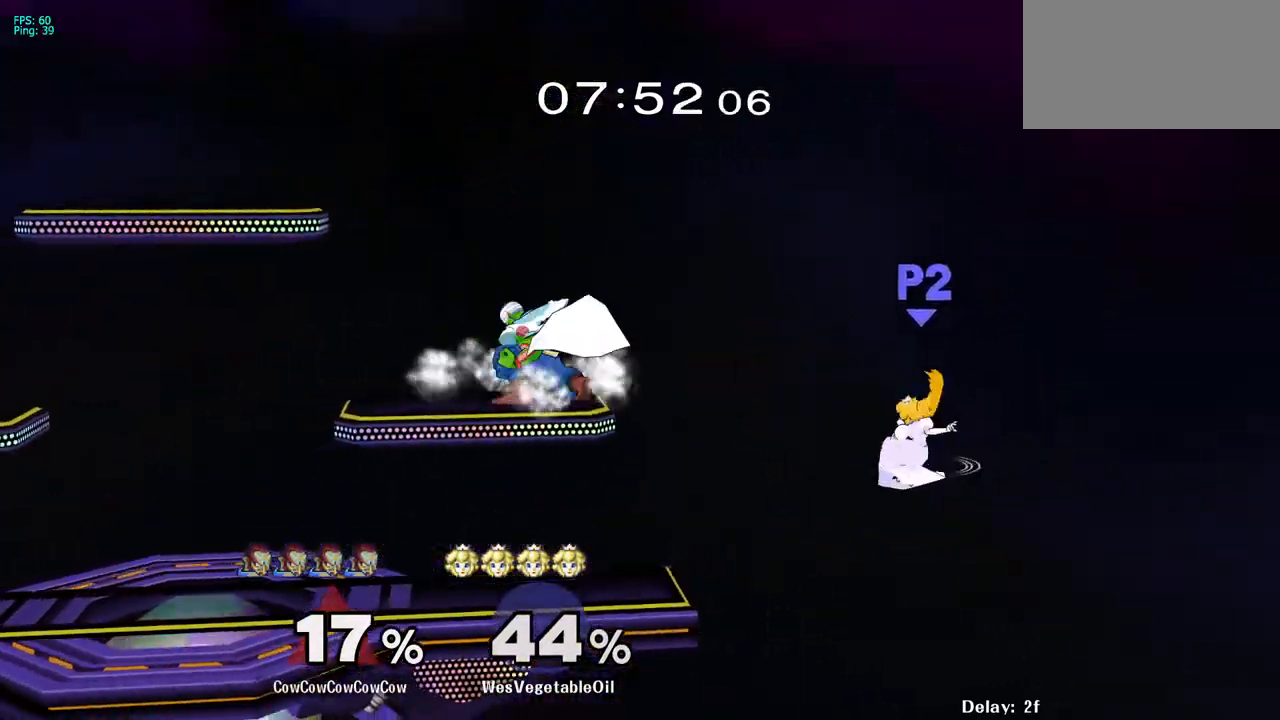
{"buttons": ["DPAD_DOWN", "DPAD_LEFT"], "events": [[17, "Y", "up"], [67, "DPAD_RIGHT", "down"], [217, "C_RIGHT", "down"], [267, "DPAD_LEFT", "down"], [267, "DPAD_RIGHT", "up"], [350, "DPAD_DOWN", "down"], [367, "C_RIGHT", "up"], [433, "DPAD_LEFT", "up"], [450, "DPAD_LEFT", "down"]]}
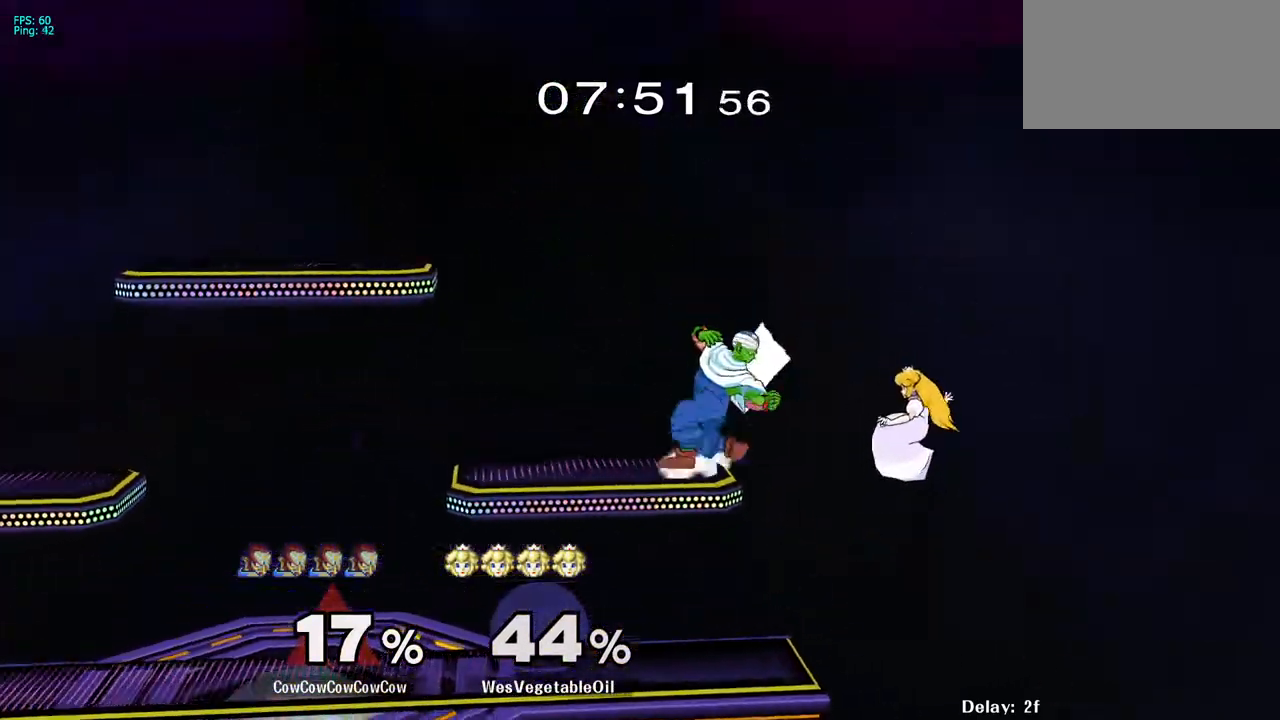
{"buttons": ["L1", "DPAD_LEFT"], "events": [[150, "DPAD_DOWN", "up"], [150, "L1", "down"]]}
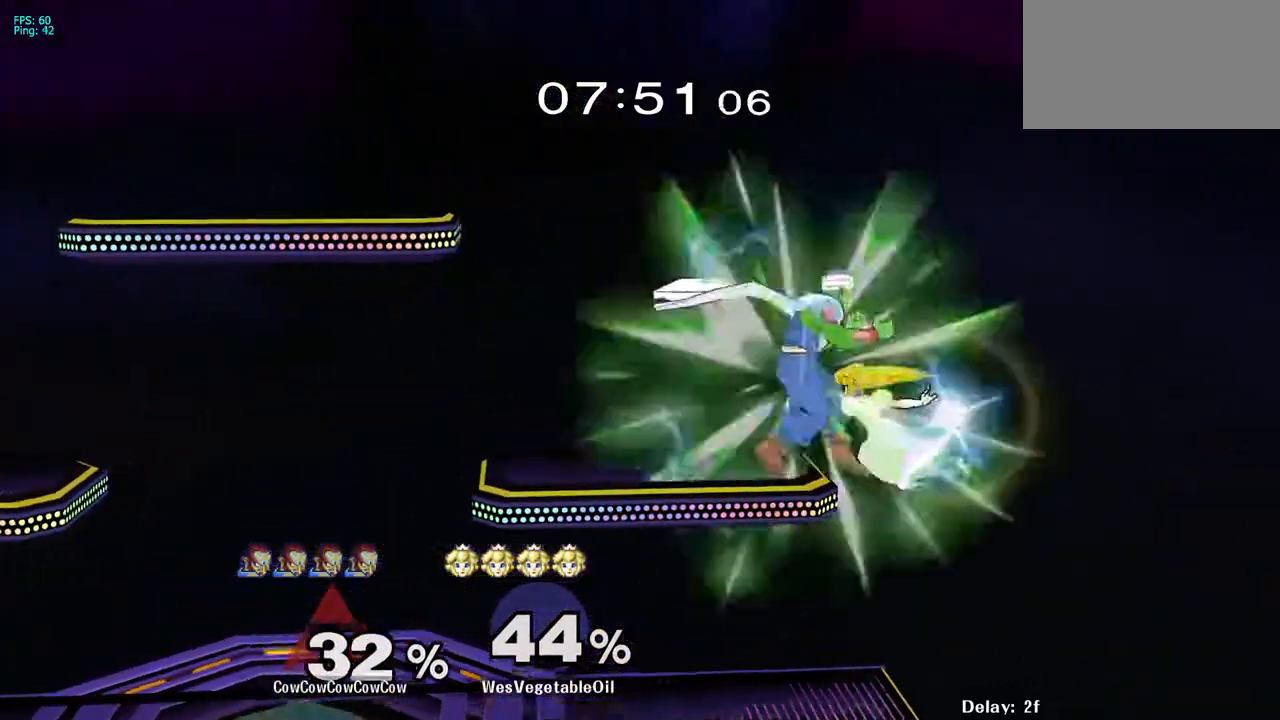
{"buttons": [], "events": [[367, "DPAD_LEFT", "up"], [367, "L1", "up"]]}
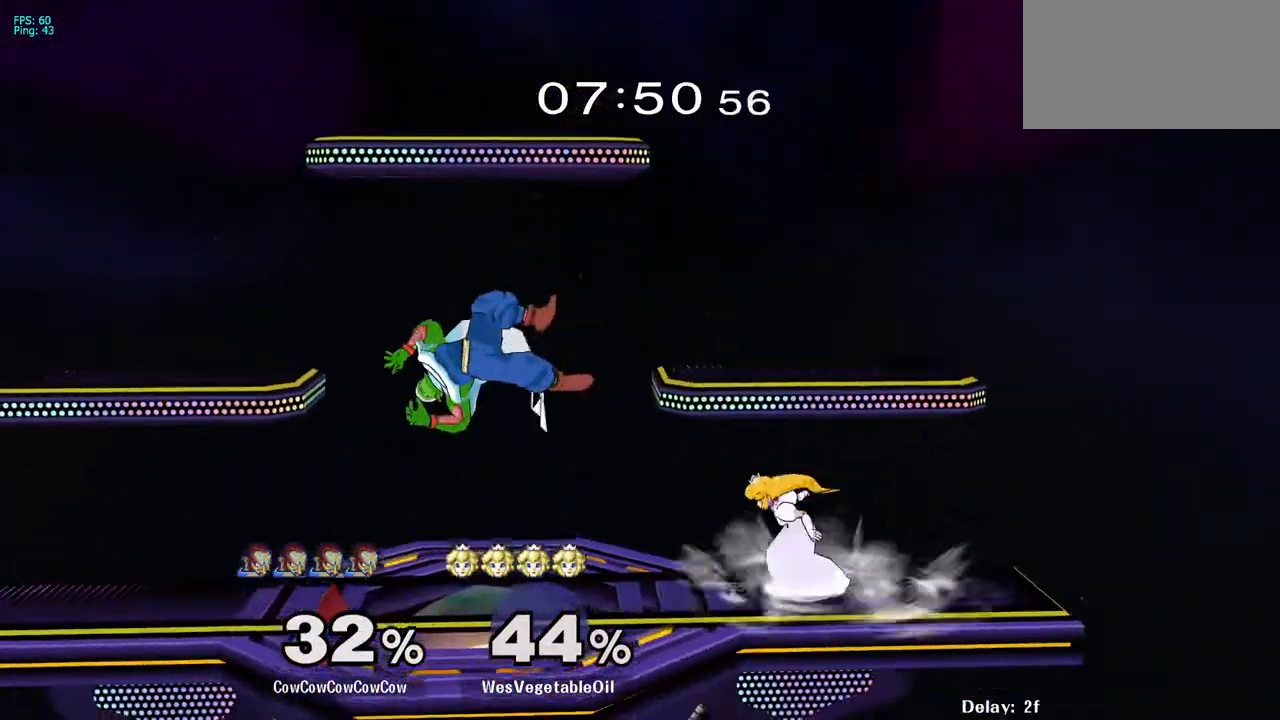
{"buttons": ["DPAD_LEFT"], "events": [[67, "DPAD_RIGHT", "down"], [117, "DPAD_UP", "down"], [183, "DPAD_UP", "up"], [333, "DPAD_RIGHT", "up"], [367, "DPAD_LEFT", "down"]]}
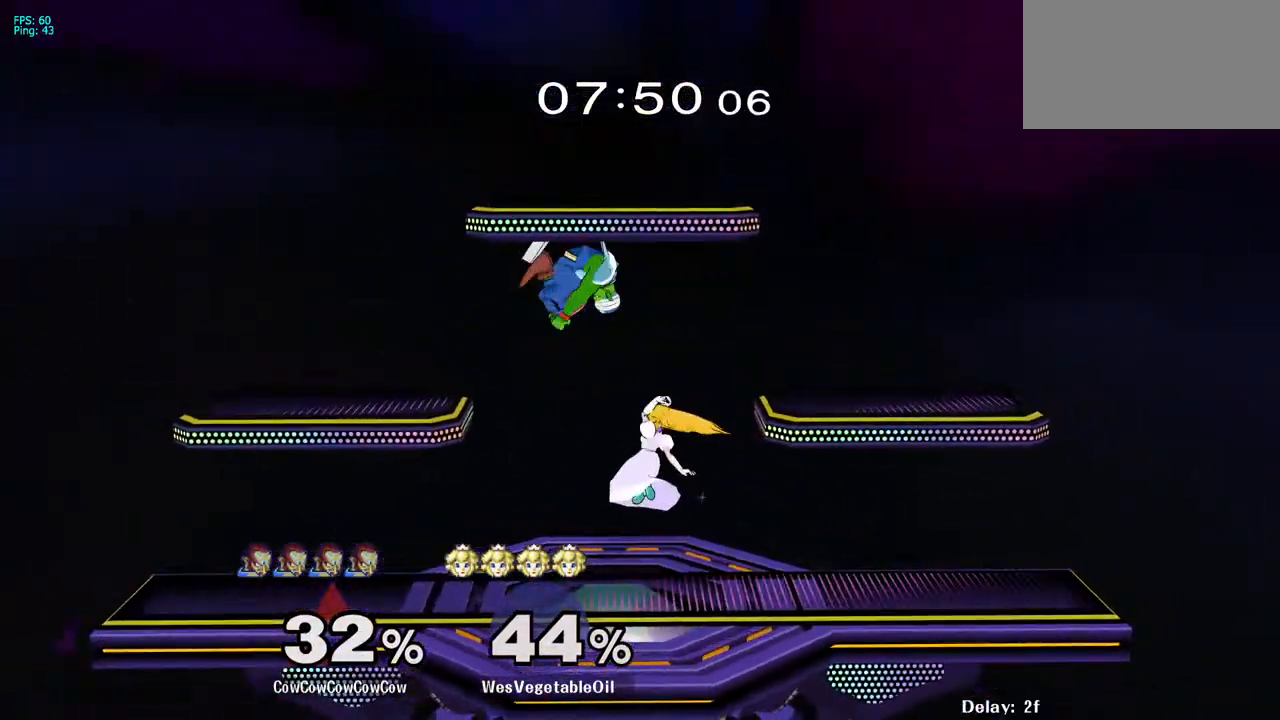
{"buttons": ["DPAD_DOWN", "DPAD_LEFT"], "events": [[117, "C_RIGHT", "down"], [350, "C_RIGHT", "up"], [383, "Z", "down"], [483, "Z", "up"], [500, "DPAD_DOWN", "down"]]}
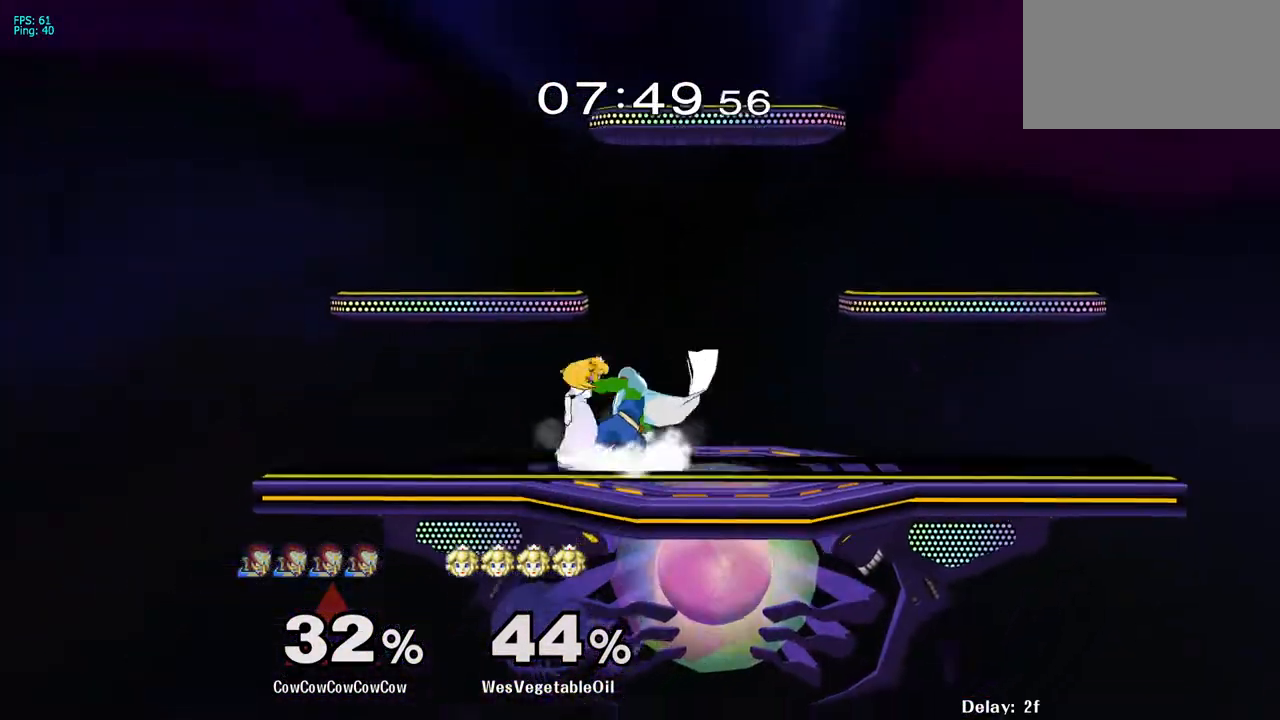
{"buttons": ["L1", "DPAD_DOWN"], "events": [[33, "DPAD_LEFT", "up"], [117, "L1", "down"]]}
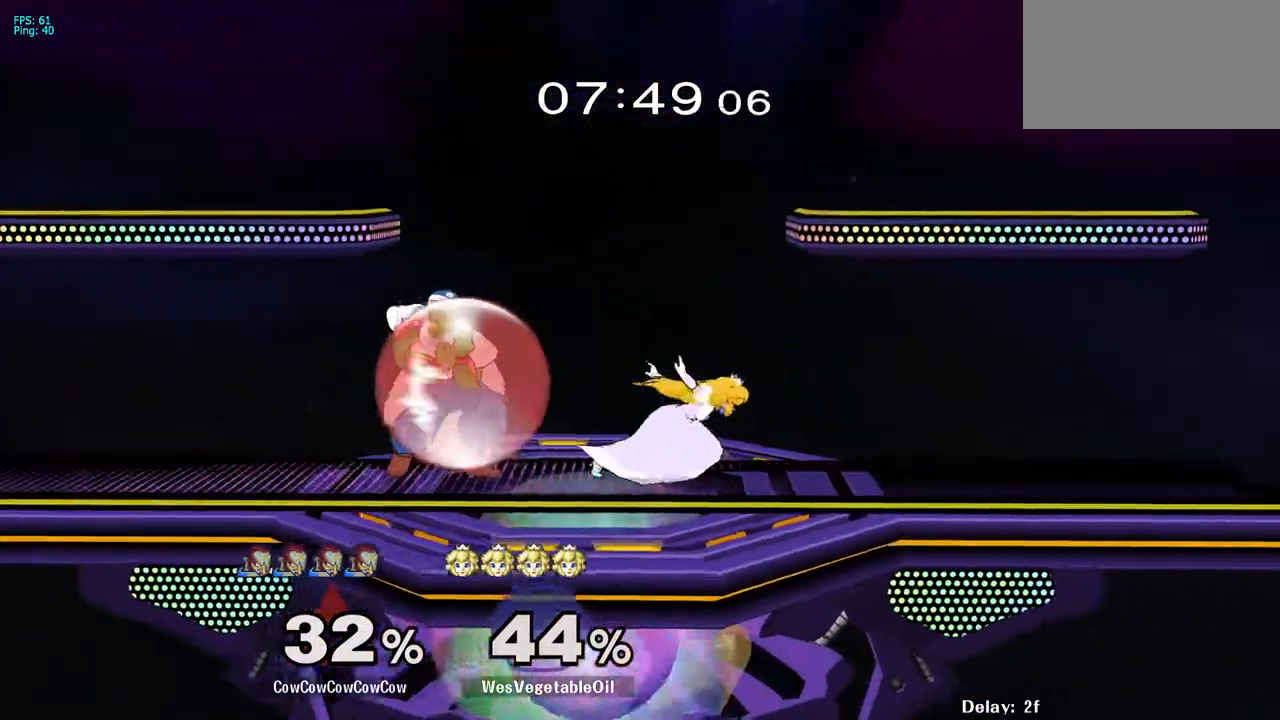
{"buttons": ["A"], "events": [[100, "Y", "down"], [133, "DPAD_RIGHT", "down"], [183, "L1", "up"], [200, "R1", "down"], [267, "Y", "up"], [283, "DPAD_DOWN", "up"], [283, "DPAD_RIGHT", "up"], [283, "R1", "up"], [417, "A", "down"]]}
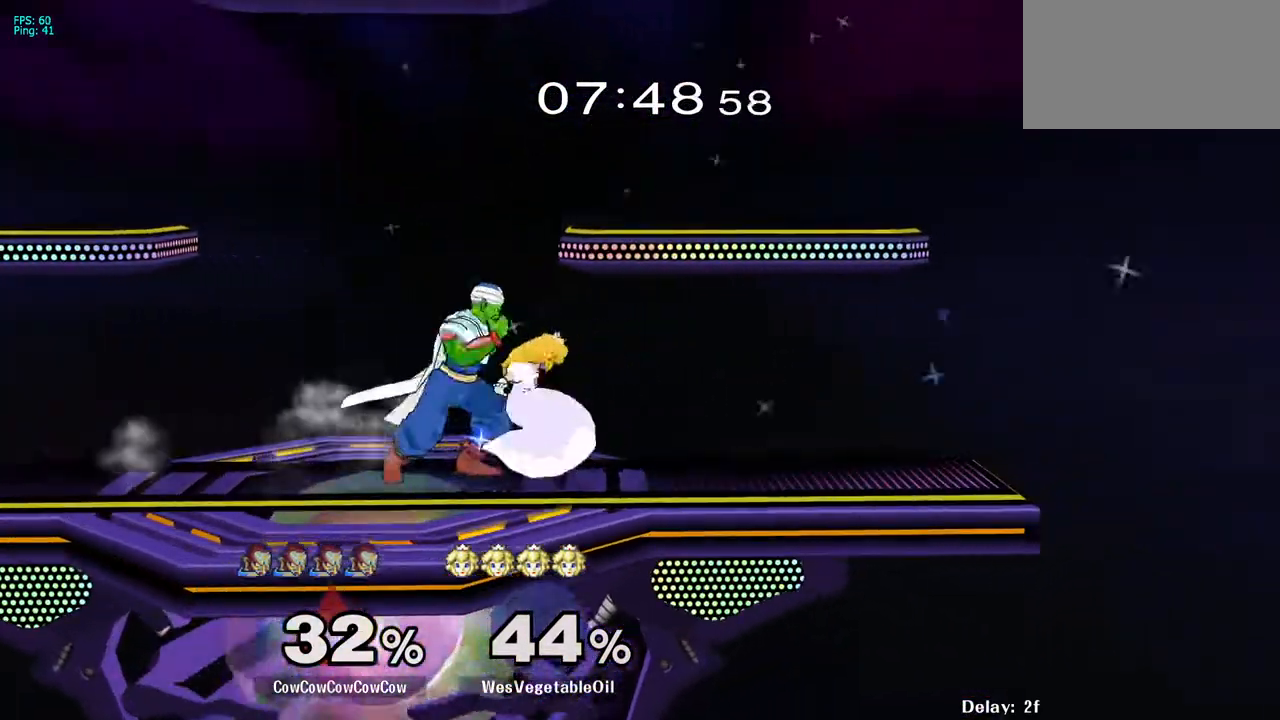
{"buttons": ["DPAD_RIGHT"], "events": [[33, "A", "up"], [283, "DPAD_RIGHT", "down"], [367, "Y", "down"], [400, "Y", "up"]]}
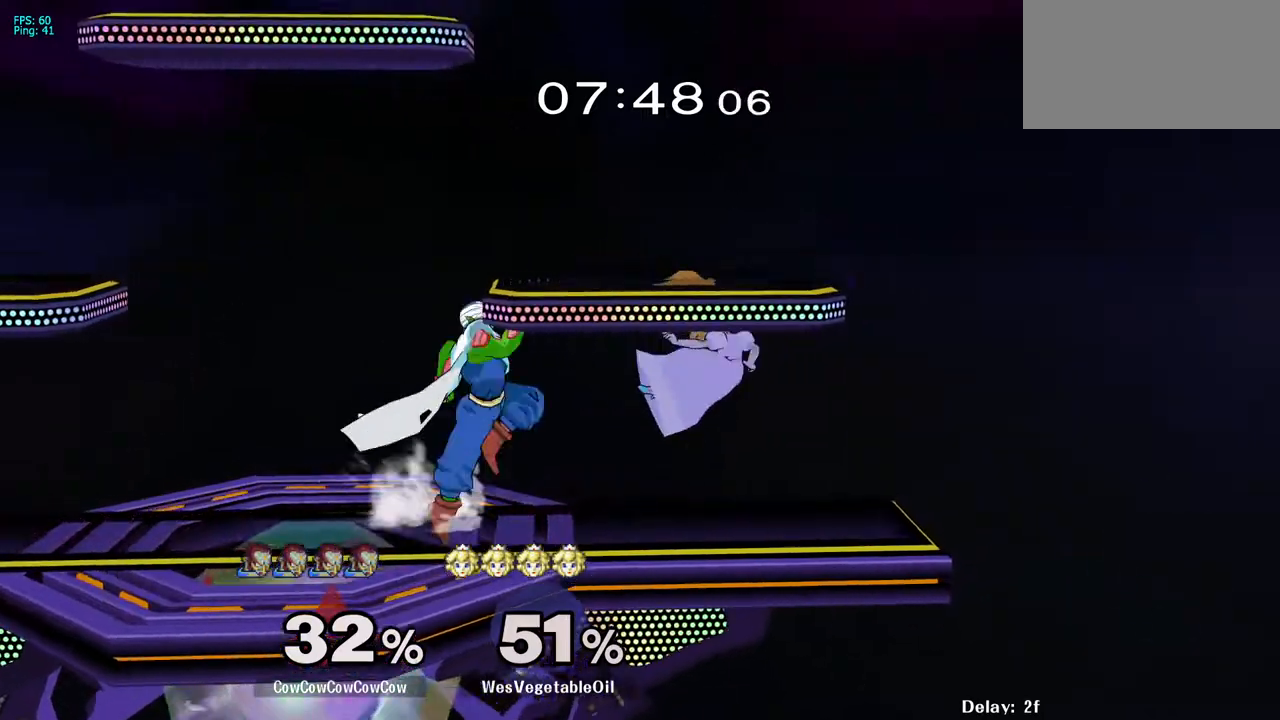
{"buttons": ["Z"], "events": [[17, "DPAD_LEFT", "down"], [17, "DPAD_RIGHT", "up"], [50, "C_RIGHT", "down"], [217, "DPAD_DOWN", "down"], [283, "C_RIGHT", "up"], [283, "Z", "down"], [350, "Z", "up"], [417, "DPAD_DOWN", "up"], [417, "Z", "down"], [450, "DPAD_LEFT", "up"]]}
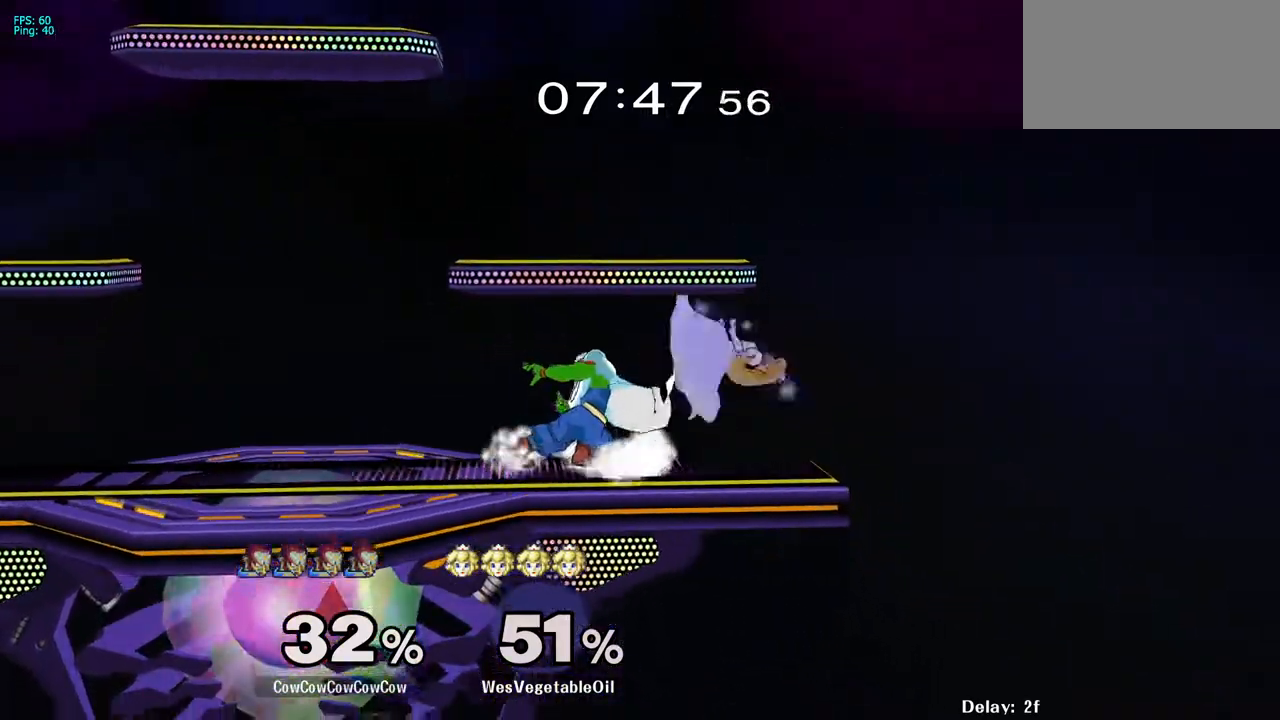
{"buttons": ["DPAD_RIGHT"], "events": [[17, "Z", "up"], [117, "A", "down"], [217, "A", "up"], [500, "DPAD_RIGHT", "down"]]}
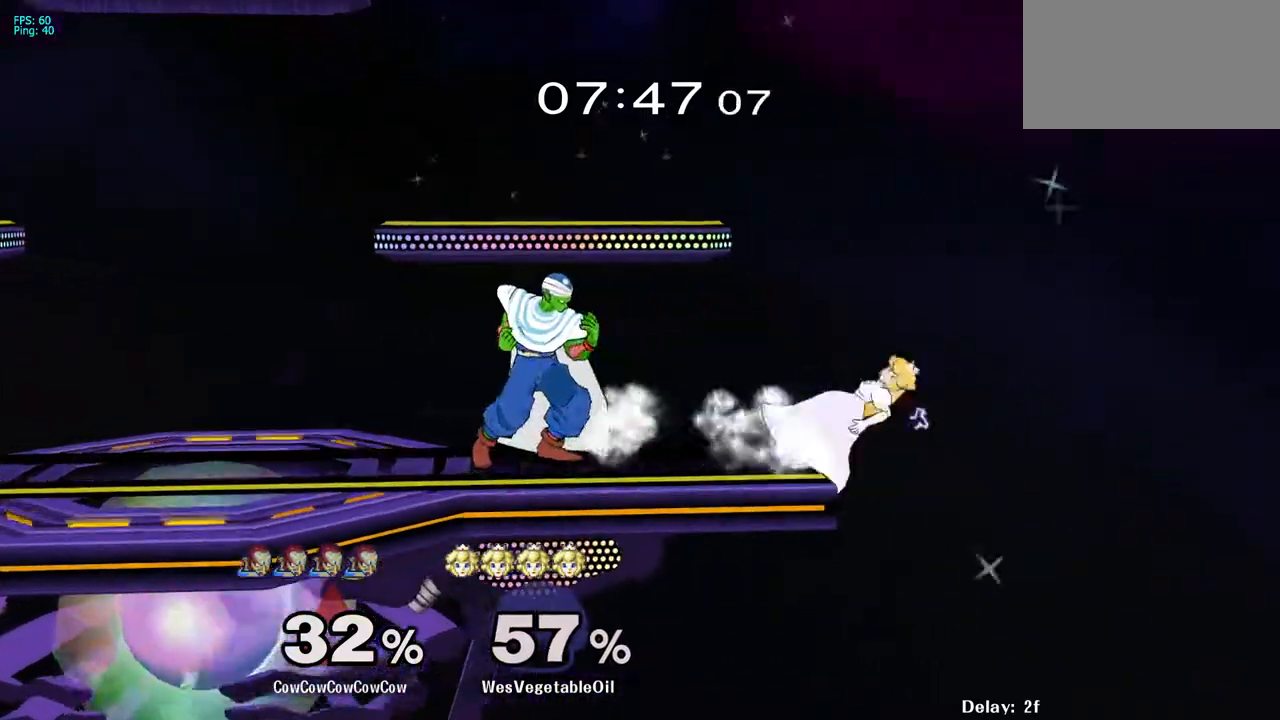
{"buttons": ["DPAD_RIGHT"], "events": [[83, "DPAD_RIGHT", "up"], [117, "DPAD_LEFT", "down"], [200, "DPAD_LEFT", "up"], [233, "Y", "down"], [283, "Y", "up"], [333, "DPAD_RIGHT", "down"]]}
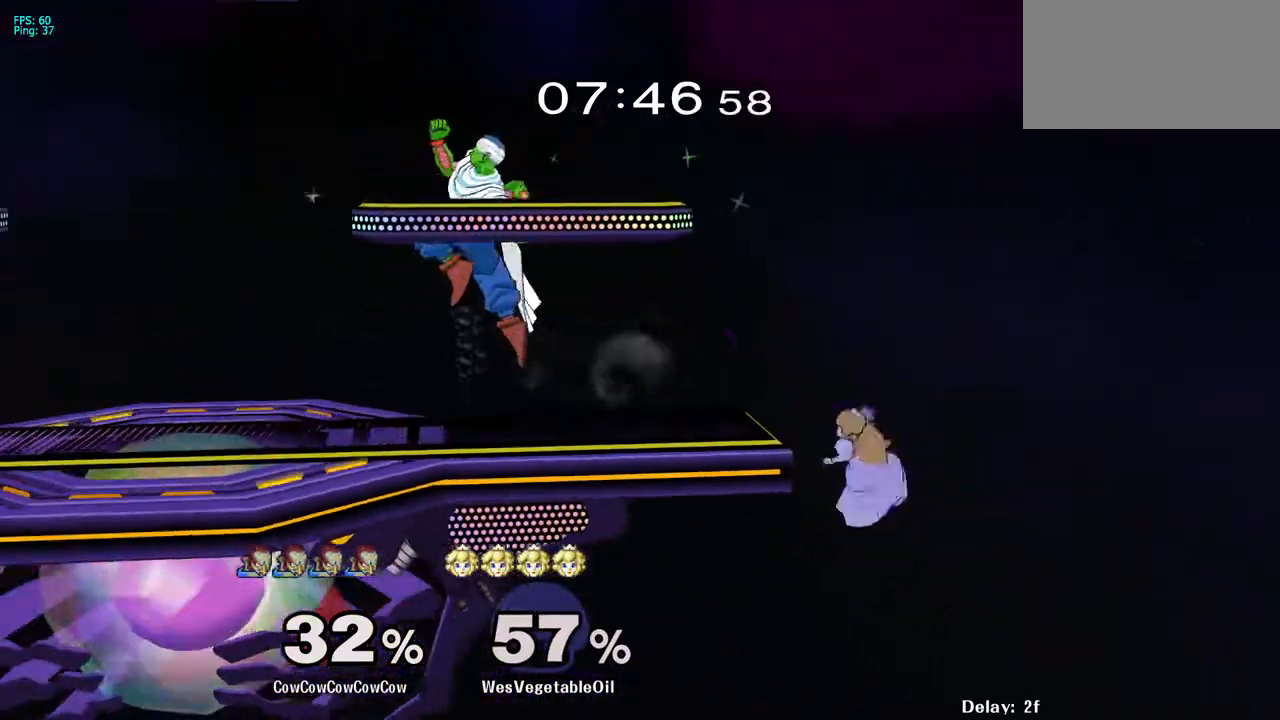
{"buttons": ["DPAD_LEFT"], "events": [[50, "C_RIGHT", "down"], [233, "C_RIGHT", "up"], [267, "DPAD_DOWN", "down"], [400, "DPAD_RIGHT", "up"], [500, "DPAD_DOWN", "up"], [500, "DPAD_LEFT", "down"]]}
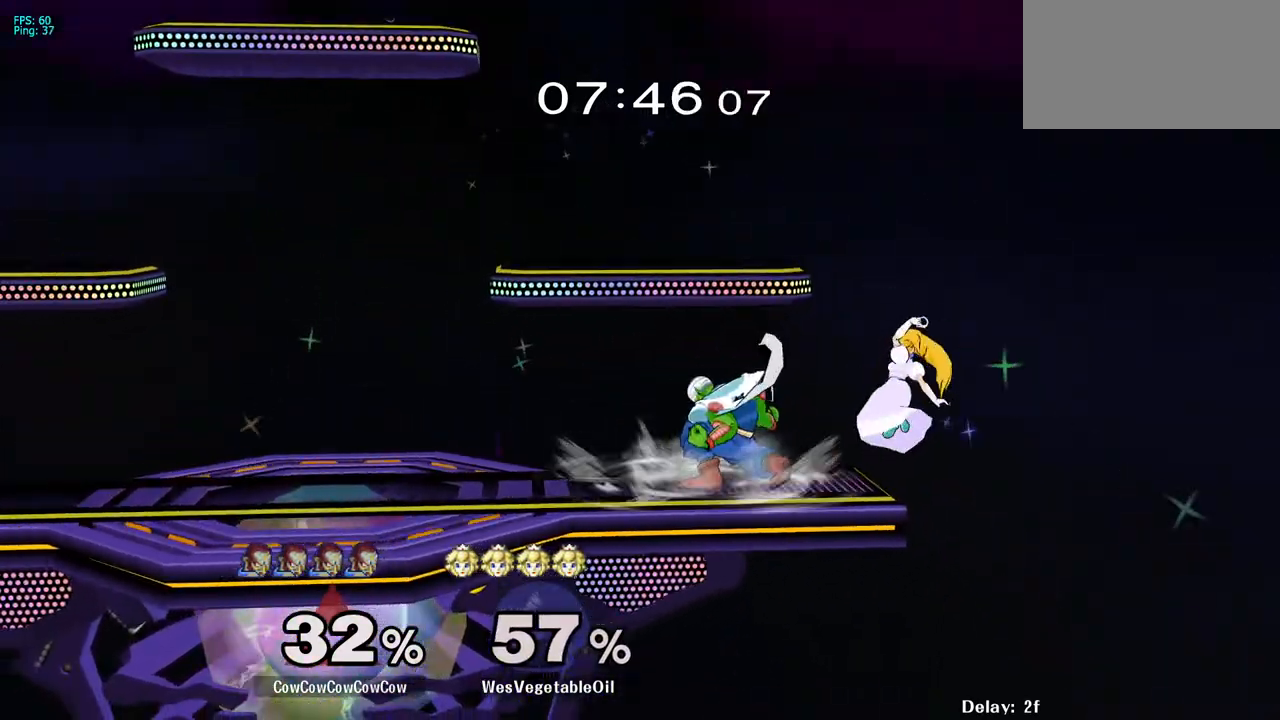
{"buttons": [], "events": [[67, "Y", "down"], [100, "Y", "up"], [183, "C_RIGHT", "down"], [267, "C_RIGHT", "up"], [483, "DPAD_LEFT", "up"]]}
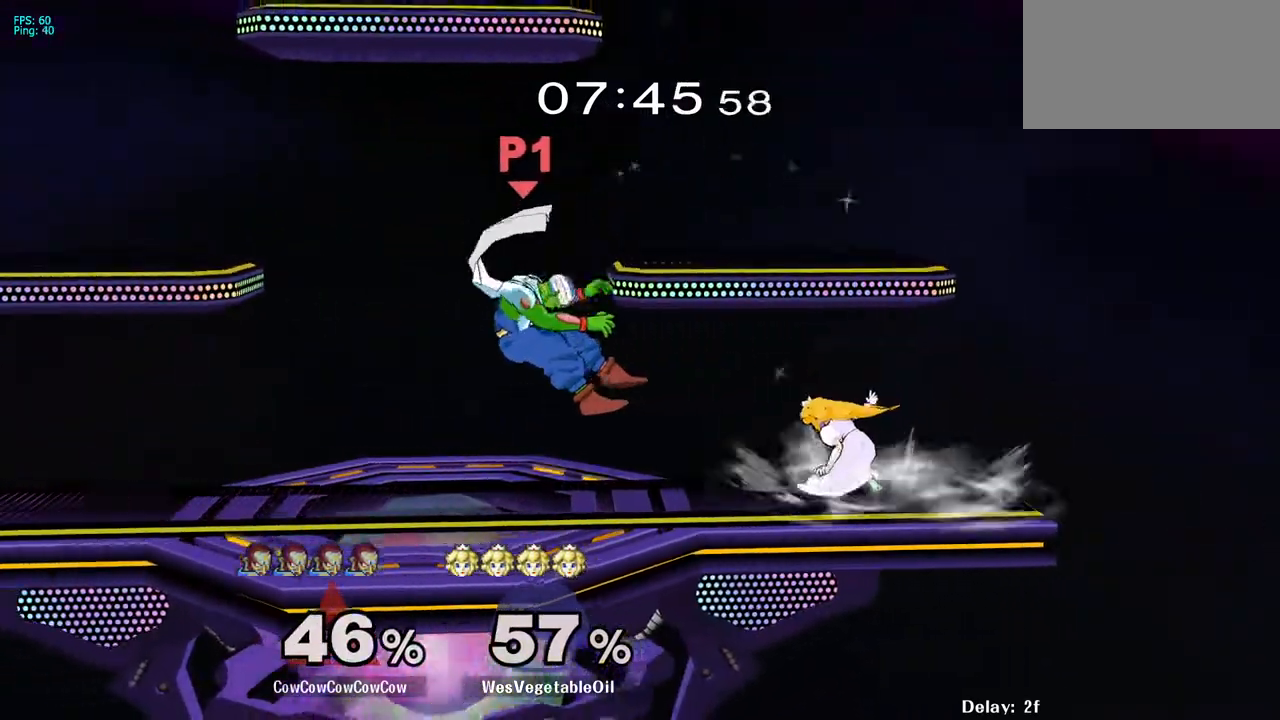
{"buttons": ["DPAD_LEFT"], "events": [[133, "L1", "down"], [167, "DPAD_LEFT", "down"], [367, "L1", "up"]]}
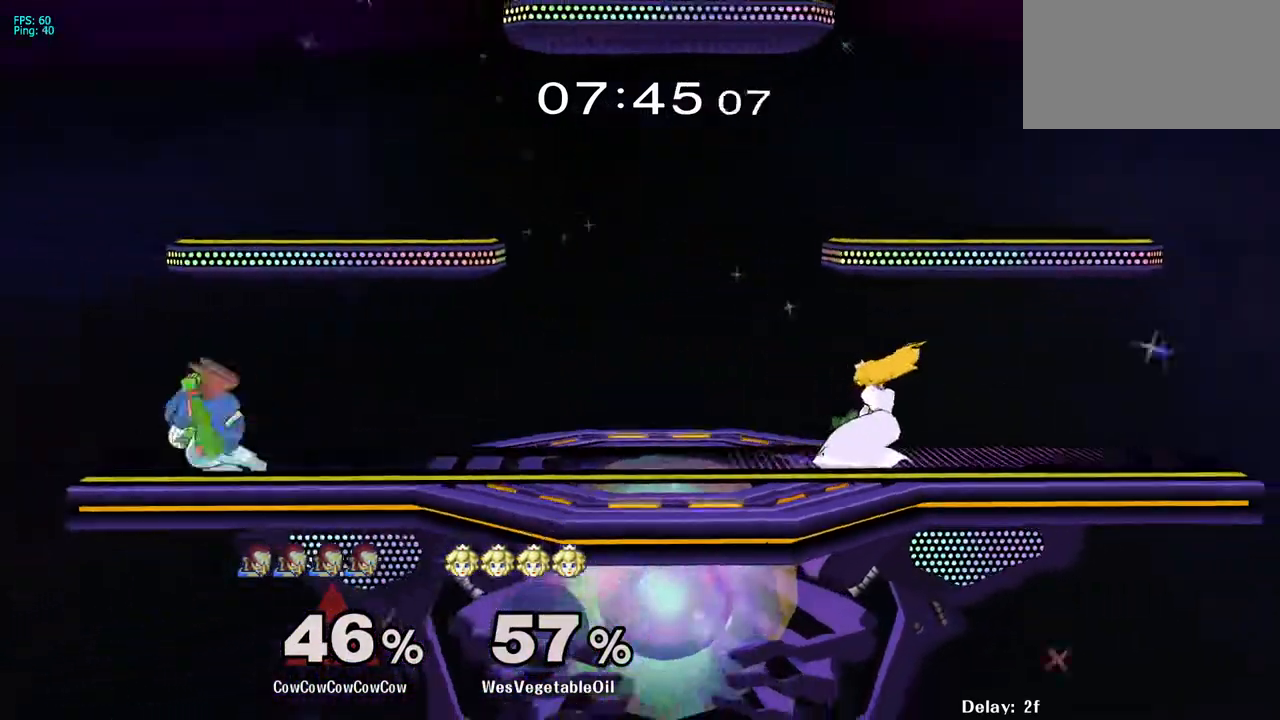
{"buttons": ["DPAD_LEFT"], "events": [[367, "DPAD_LEFT", "up"], [367, "DPAD_RIGHT", "down"], [467, "DPAD_LEFT", "down"], [467, "DPAD_RIGHT", "up"]]}